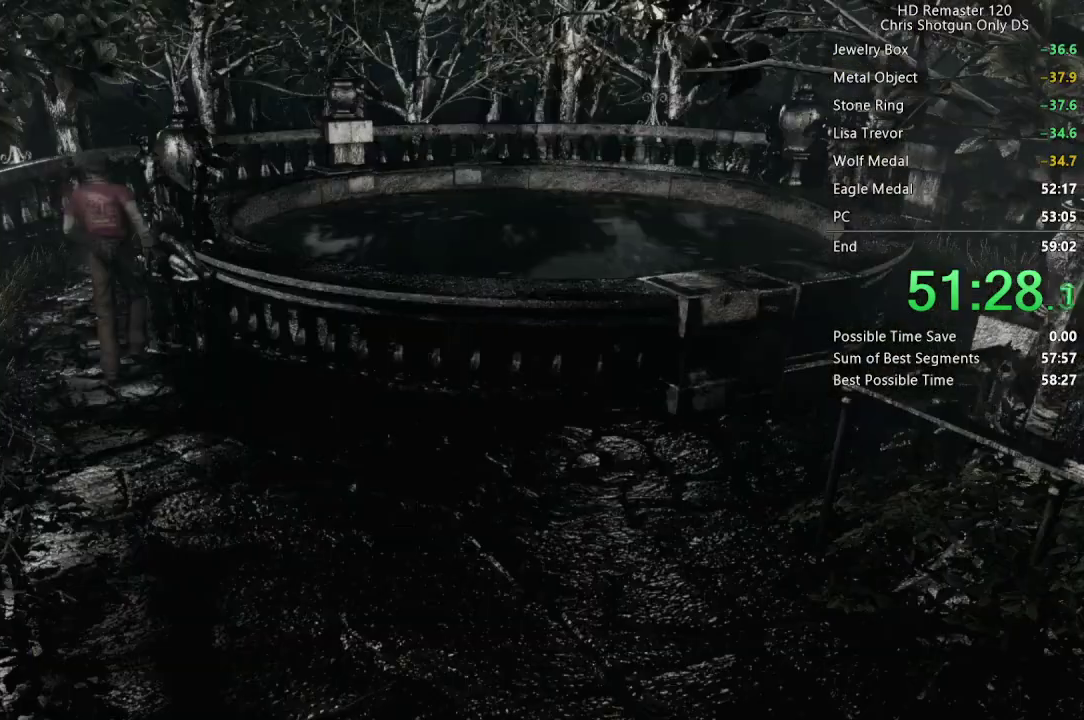
Gameplay with a controller (Xbox layout); each line is a JSON object with the inputs held at the frame after it. "events" lists button and stick changes between this image and that frame as [ms after this image, input, new state], when the widget could be followed in between. Not read: L2 R2.
{"buttons": ["X", "DPAD_UP", "DPAD_RIGHT"], "left_stick": "center", "right_stick": "center", "events": [[183, "DPAD_LEFT", "up"], [283, "DPAD_RIGHT", "down"]]}
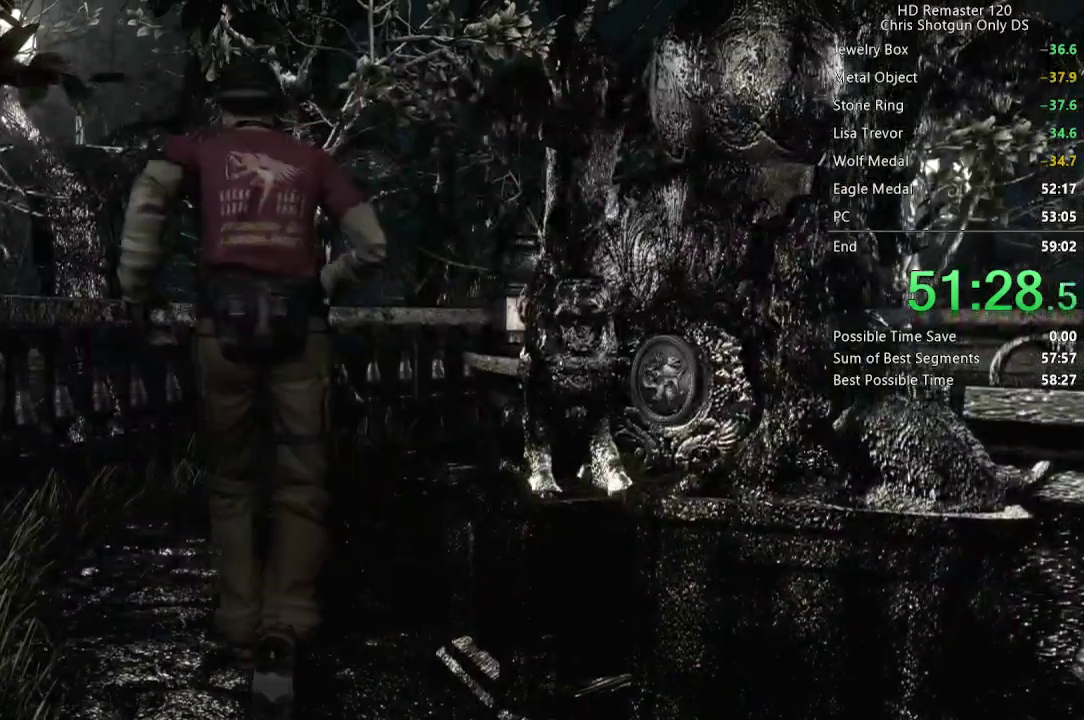
{"buttons": ["X", "DPAD_UP"], "left_stick": "center", "right_stick": "center", "events": [[67, "DPAD_RIGHT", "up"]]}
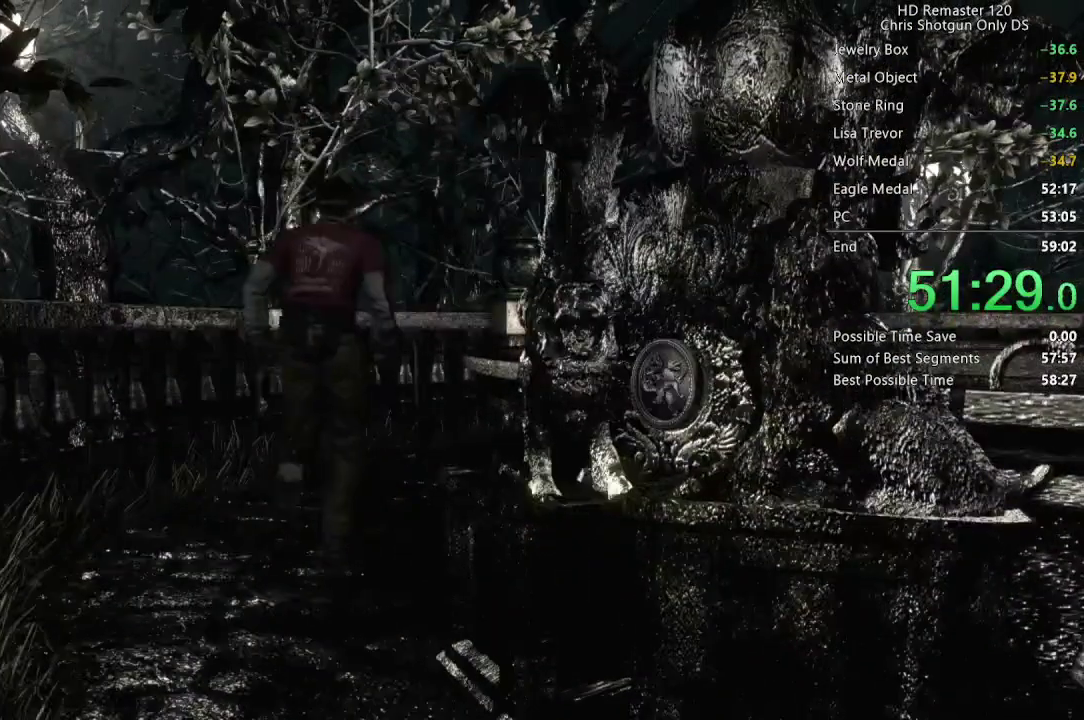
{"buttons": ["X", "DPAD_UP"], "left_stick": "center", "right_stick": "center", "events": [[133, "DPAD_RIGHT", "down"], [217, "DPAD_RIGHT", "up"]]}
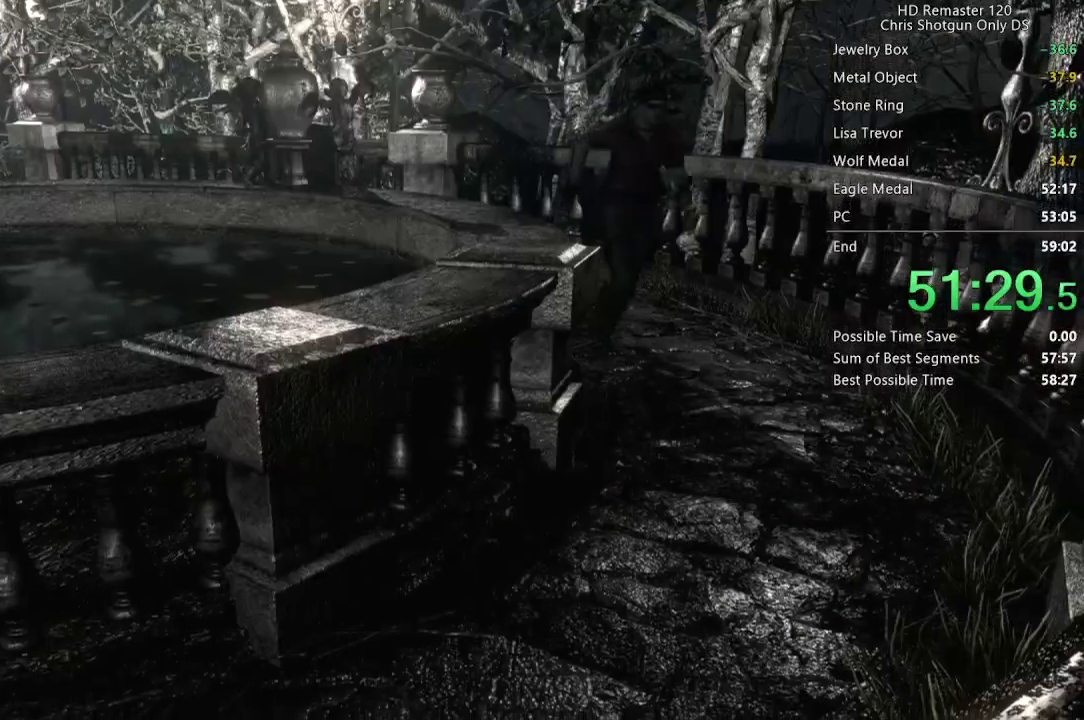
{"buttons": ["X", "DPAD_UP", "DPAD_RIGHT"], "left_stick": "center", "right_stick": "center", "events": [[400, "DPAD_RIGHT", "down"]]}
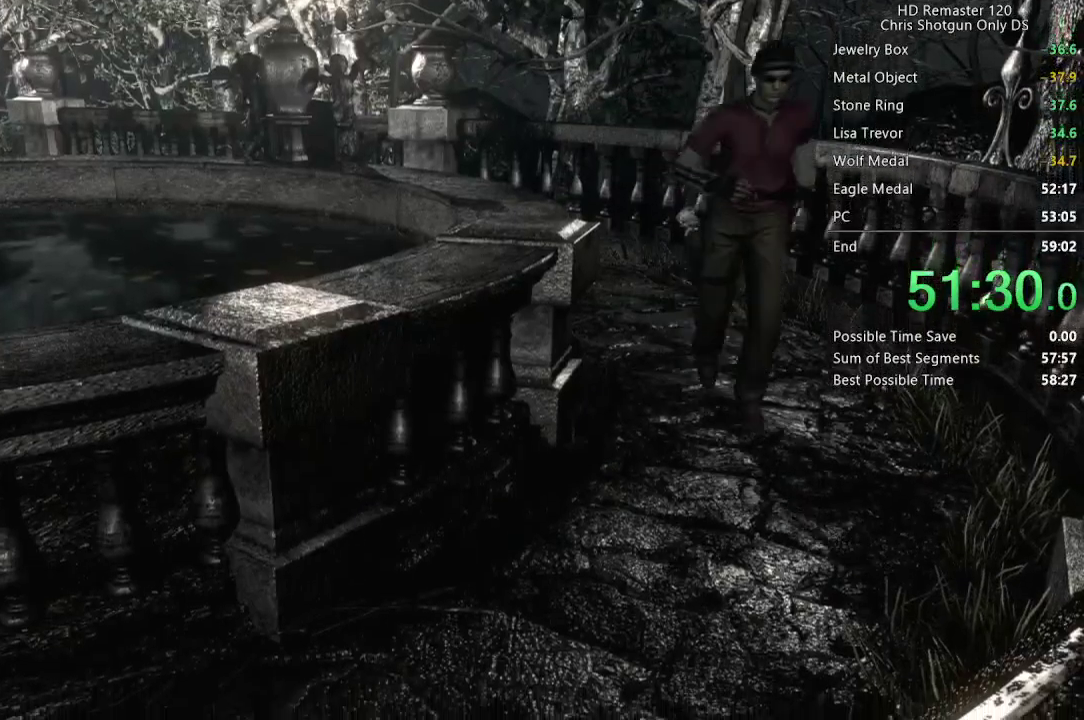
{"buttons": ["X", "DPAD_UP"], "left_stick": "center", "right_stick": "center", "events": [[17, "DPAD_RIGHT", "up"], [100, "DPAD_RIGHT", "down"], [200, "DPAD_RIGHT", "up"]]}
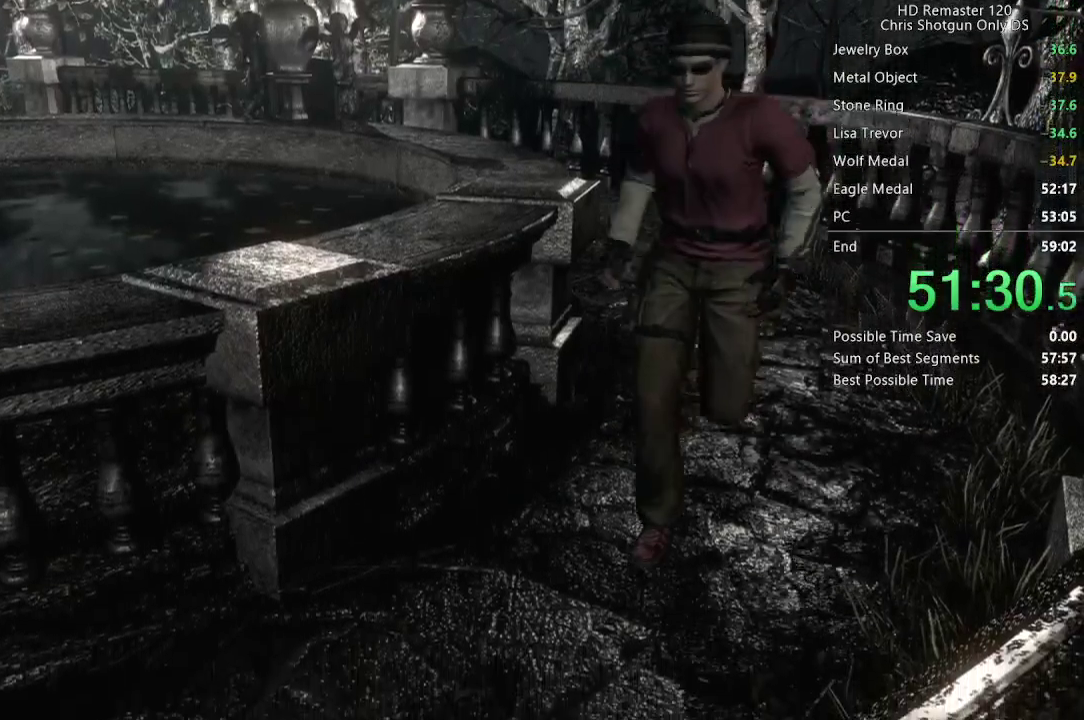
{"buttons": ["X", "DPAD_UP"], "left_stick": "center", "right_stick": "center", "events": [[117, "DPAD_RIGHT", "down"], [200, "DPAD_RIGHT", "up"]]}
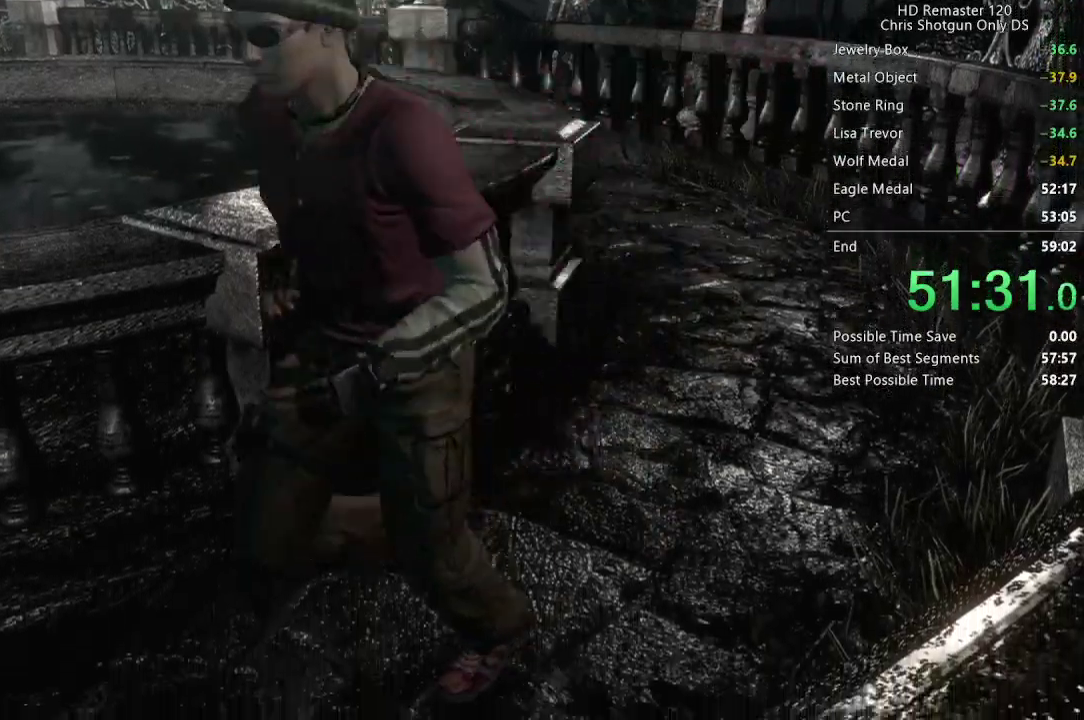
{"buttons": ["X", "DPAD_UP", "DPAD_RIGHT"], "left_stick": "center", "right_stick": "center", "events": [[200, "DPAD_RIGHT", "down"], [300, "DPAD_RIGHT", "up"], [467, "DPAD_RIGHT", "down"]]}
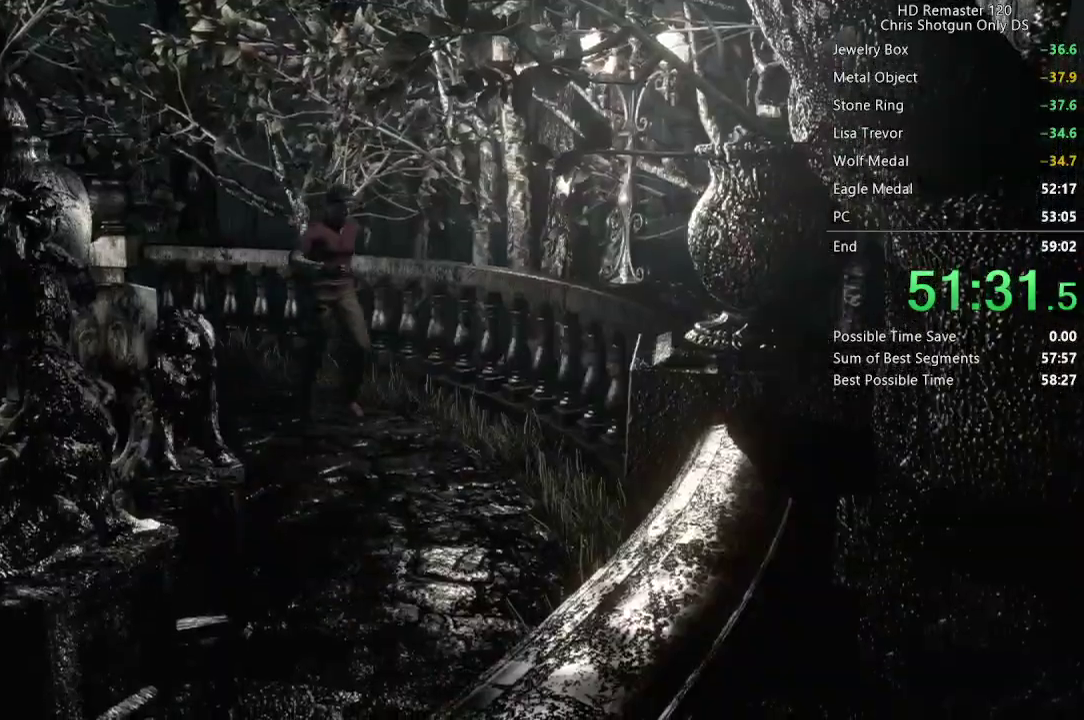
{"buttons": ["X", "DPAD_UP"], "left_stick": "center", "right_stick": "center", "events": [[167, "DPAD_RIGHT", "up"]]}
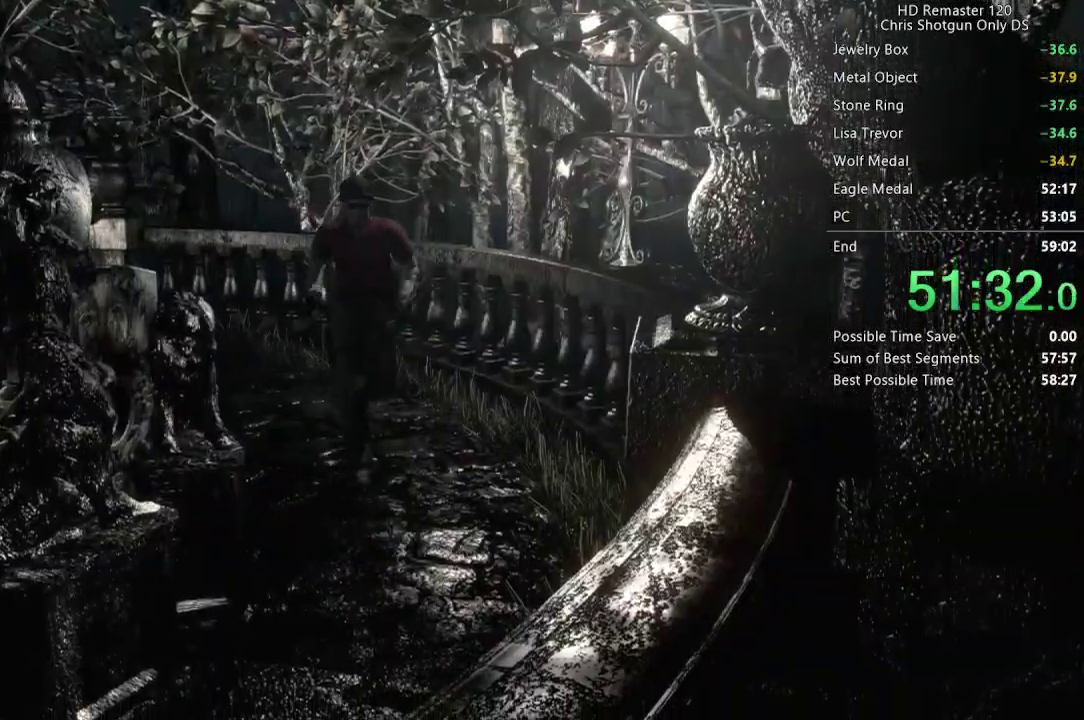
{"buttons": ["X", "DPAD_UP", "DPAD_RIGHT"], "left_stick": "center", "right_stick": "center", "events": [[17, "DPAD_RIGHT", "down"], [117, "DPAD_RIGHT", "up"], [383, "DPAD_RIGHT", "down"]]}
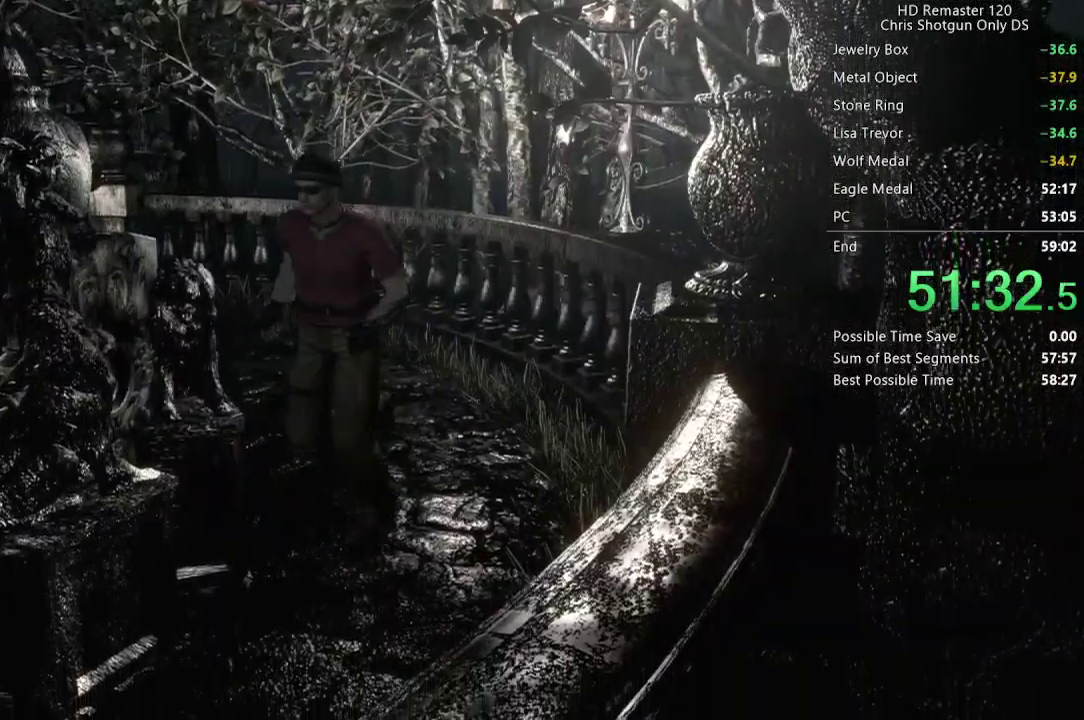
{"buttons": [], "left_stick": "center", "right_stick": "center", "events": [[33, "DPAD_RIGHT", "up"], [133, "DPAD_RIGHT", "down"], [217, "X", "up"], [233, "B", "down"], [283, "DPAD_RIGHT", "up"], [300, "B", "up"], [300, "DPAD_UP", "up"]]}
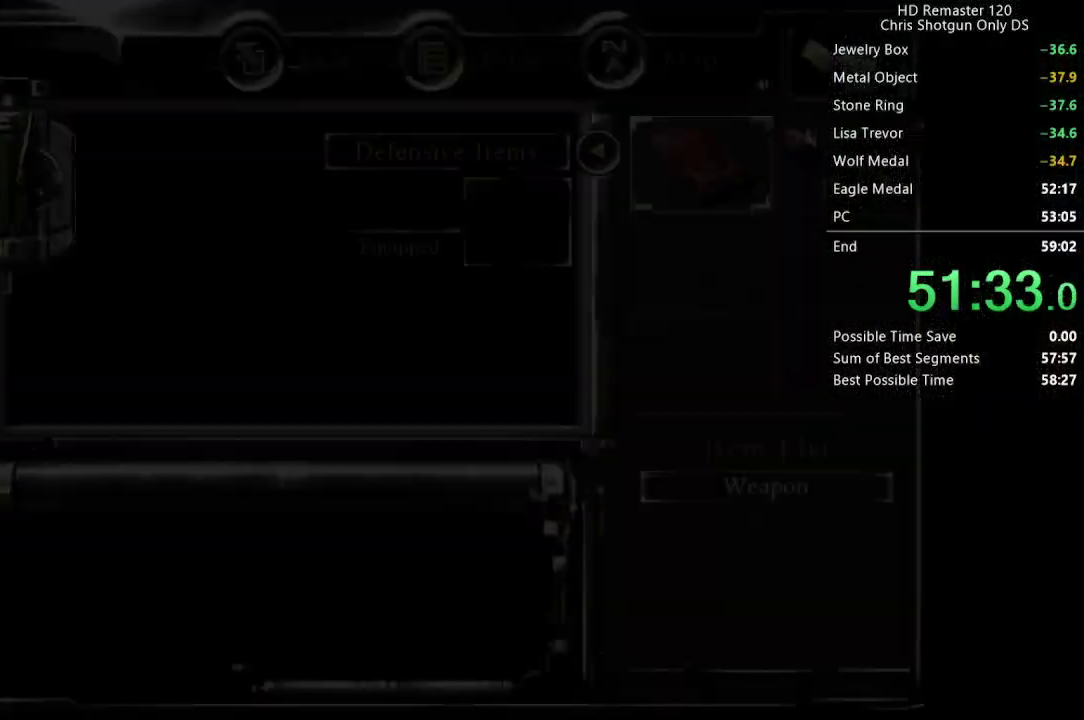
{"buttons": [], "left_stick": "center", "right_stick": "center", "events": [[67, "A", "down"], [133, "A", "up"], [317, "DPAD_DOWN", "down"], [367, "A", "down"], [383, "DPAD_DOWN", "up"], [417, "A", "up"]]}
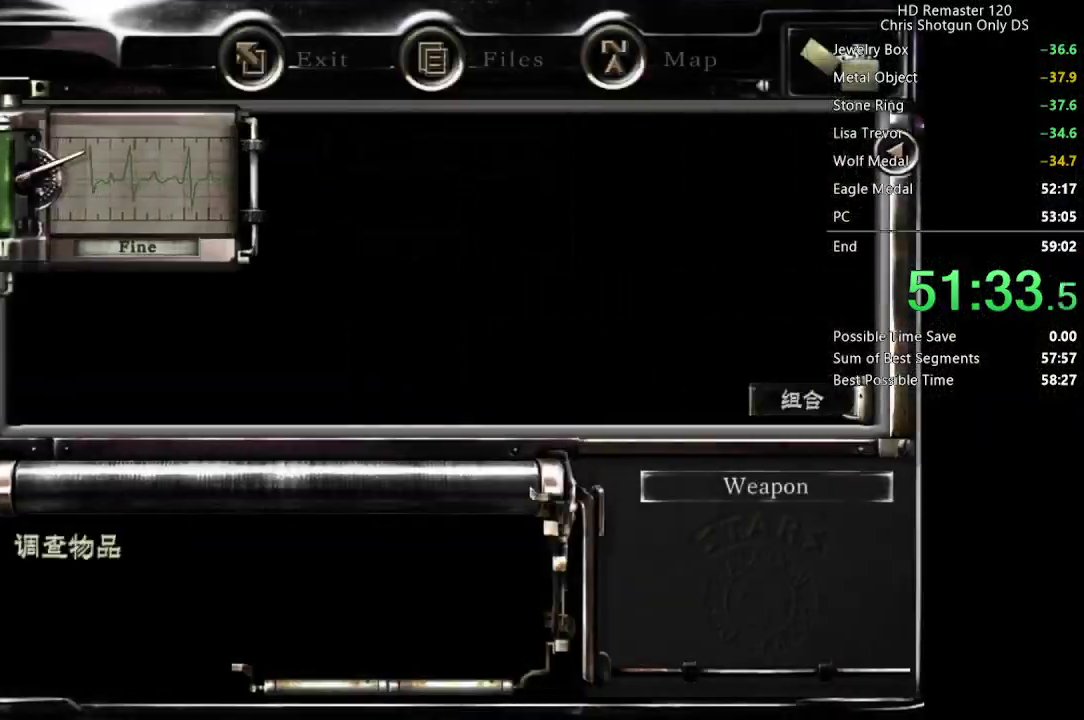
{"buttons": ["DPAD_LEFT"], "left_stick": "center", "right_stick": "center", "events": [[50, "DPAD_LEFT", "down"]]}
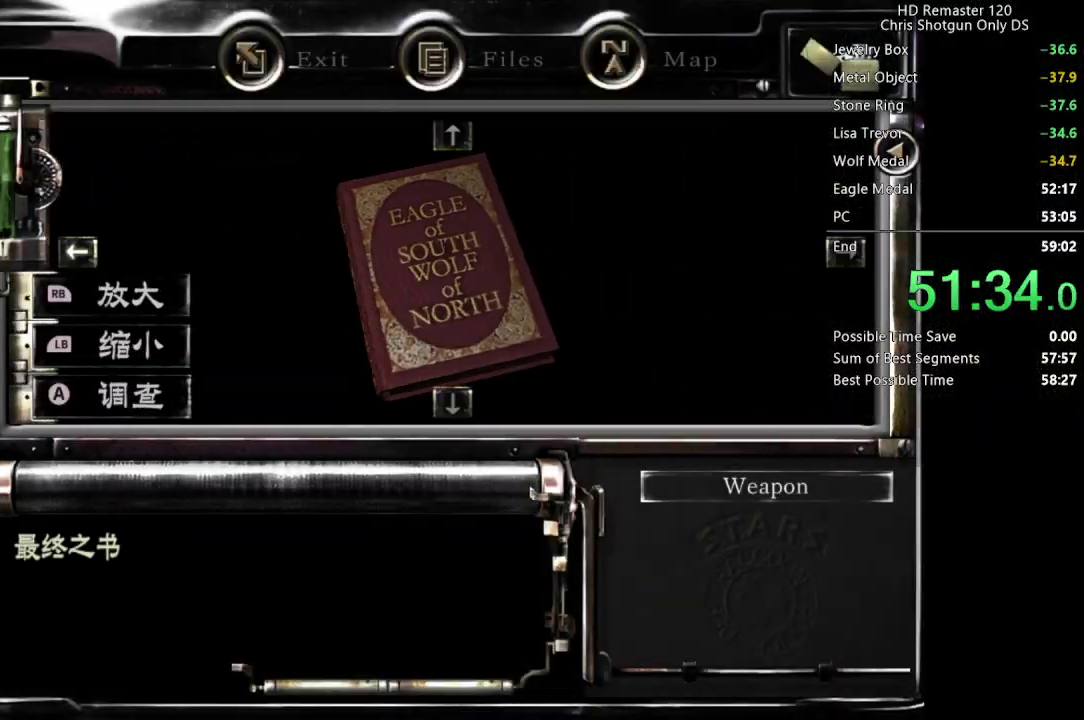
{"buttons": ["B"], "left_stick": "center", "right_stick": "center", "events": [[317, "A", "down"], [333, "DPAD_LEFT", "up"], [383, "A", "up"], [483, "B", "down"]]}
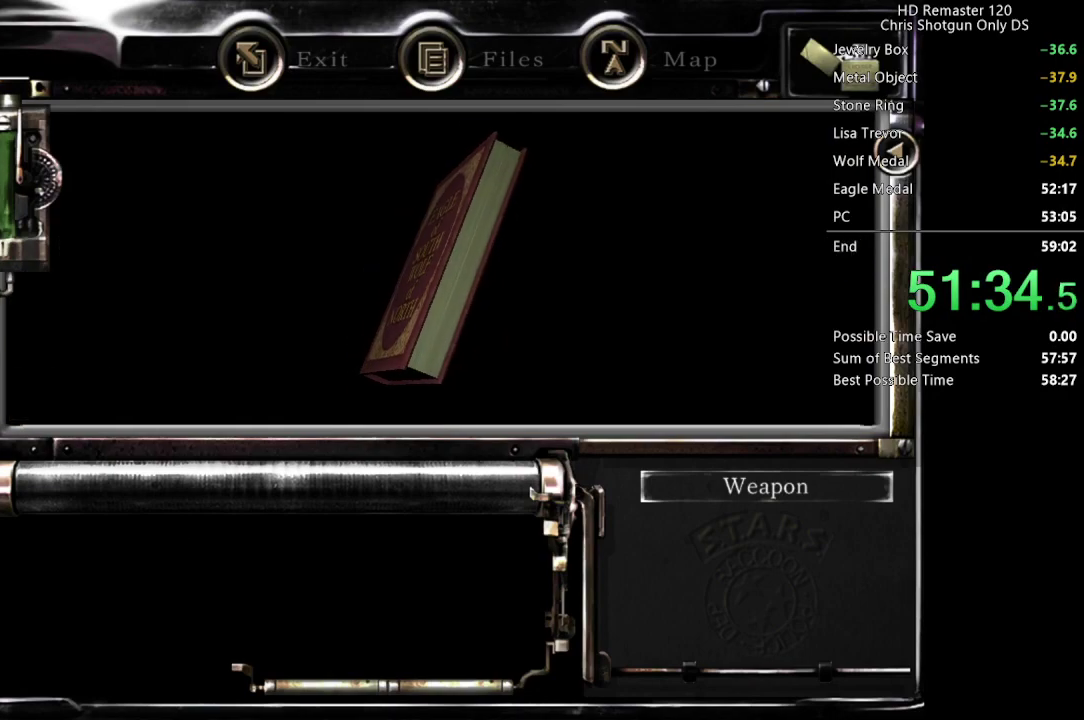
{"buttons": ["B"], "left_stick": "center", "right_stick": "center", "events": [[67, "B", "up"], [167, "B", "down"], [233, "B", "up"], [333, "B", "down"], [400, "B", "up"], [483, "B", "down"]]}
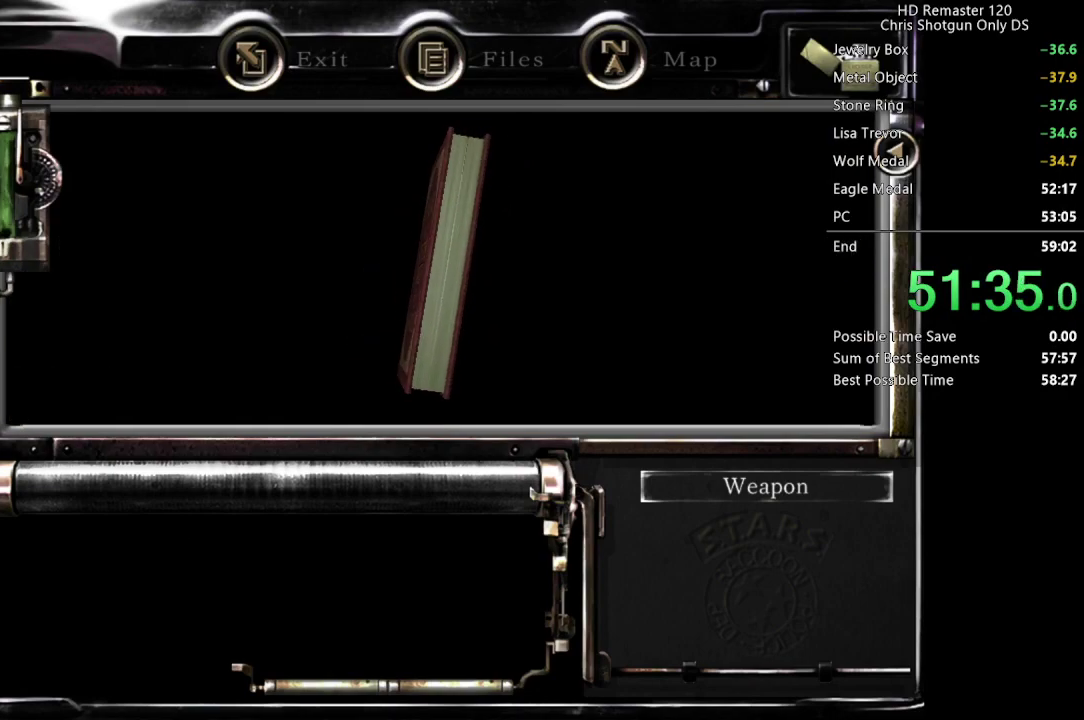
{"buttons": [], "left_stick": "center", "right_stick": "center", "events": [[67, "B", "up"], [167, "B", "down"], [250, "B", "up"], [367, "B", "down"], [433, "B", "up"]]}
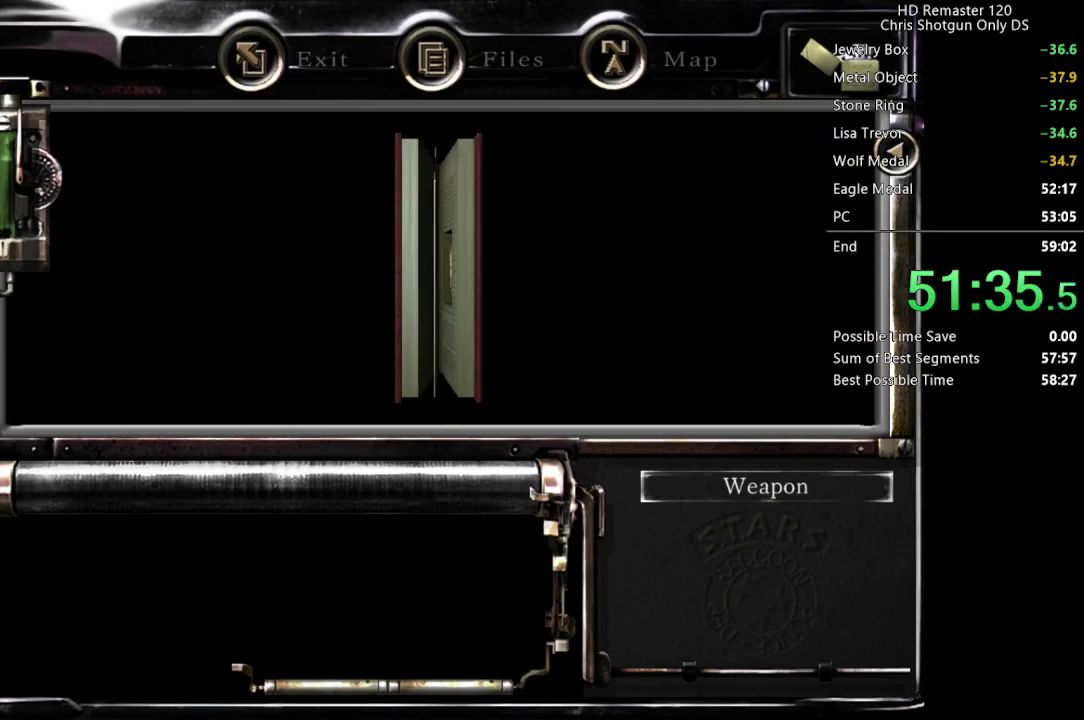
{"buttons": ["B"], "left_stick": "center", "right_stick": "center", "events": [[67, "B", "down"], [167, "B", "up"], [283, "B", "down"], [400, "B", "up"], [500, "B", "down"]]}